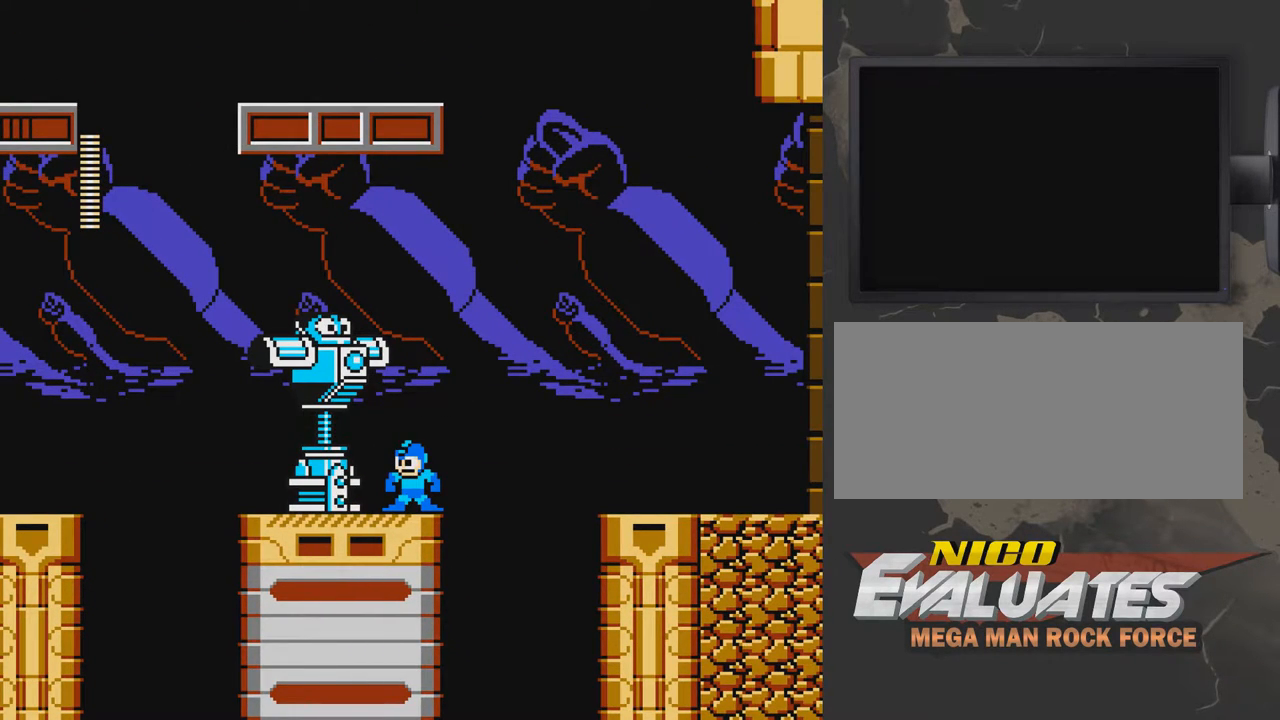
Gameplay with a controller (Nintendo layout); each line is a JSON object with the inputs held at the frame after it. "events" lists button and stick changes between this image and that frame as [ms after this image, input, new state], when the widget could be followed in between. Not read: L3 R3.
{"buttons": [], "events": []}
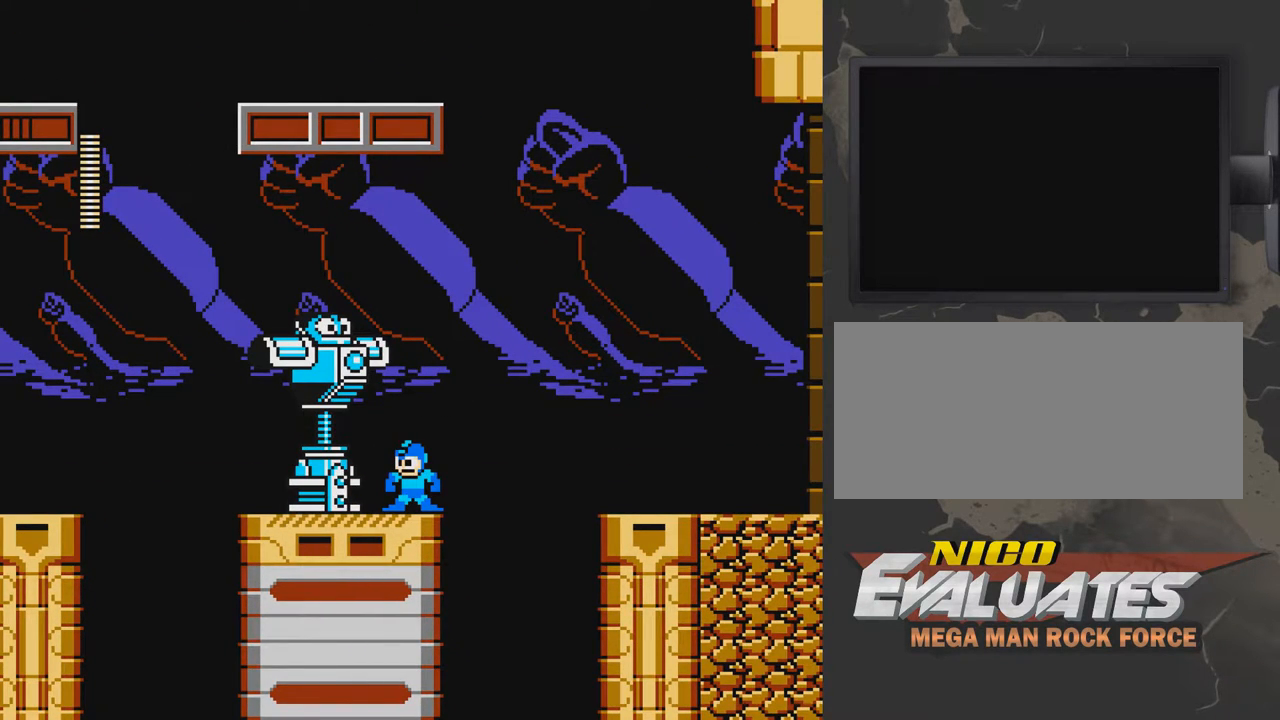
{"buttons": [], "events": []}
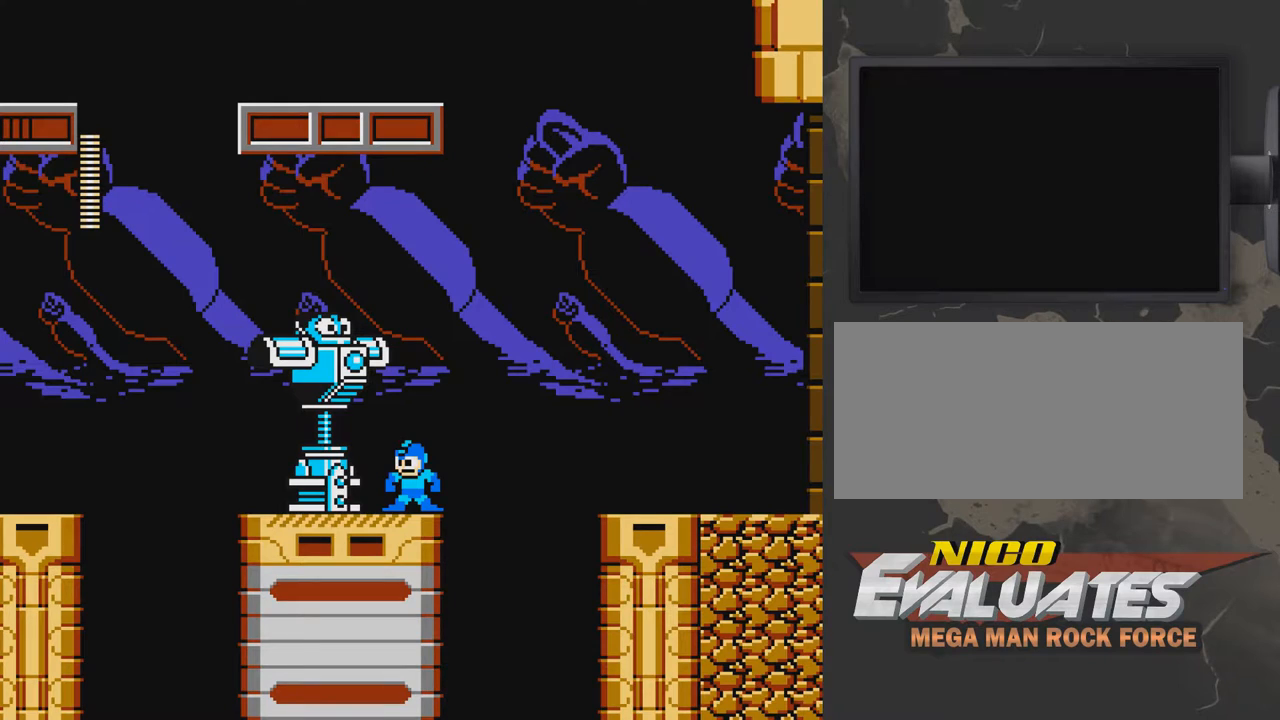
{"buttons": [], "events": [[100, "A", "down"], [250, "A", "up"]]}
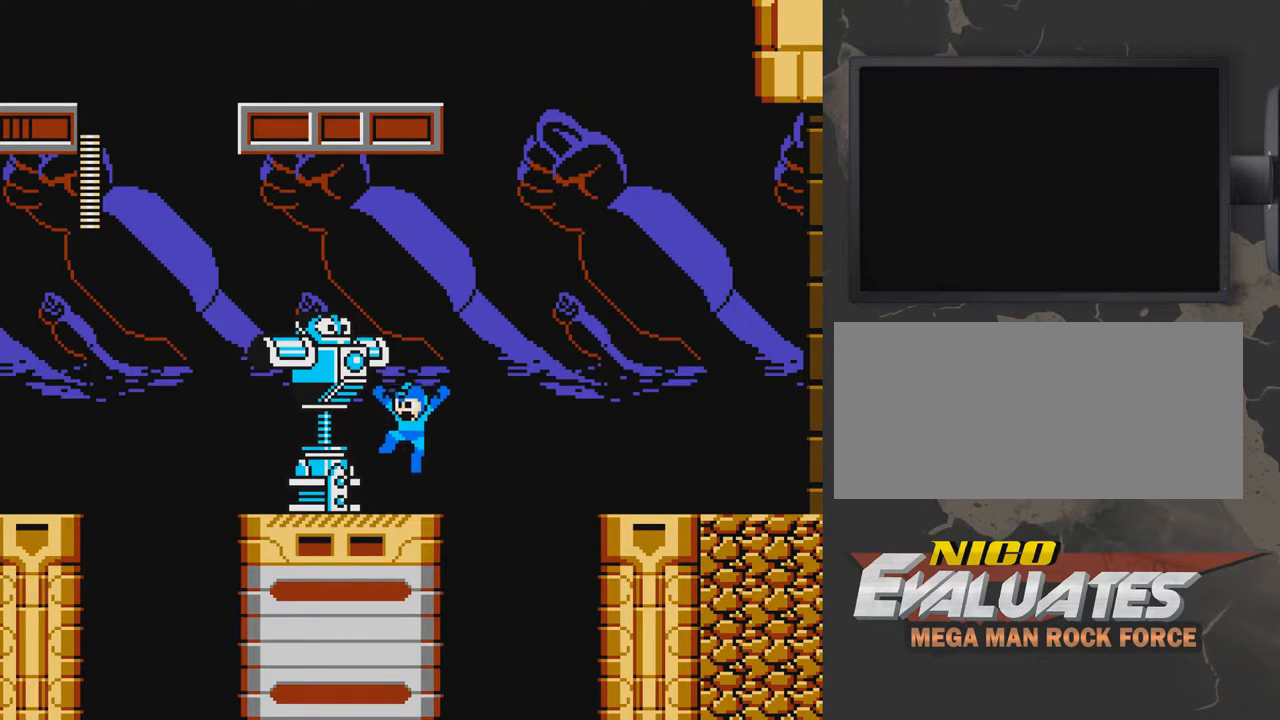
{"buttons": ["A"], "events": [[250, "A", "down"], [350, "A", "up"], [500, "A", "down"]]}
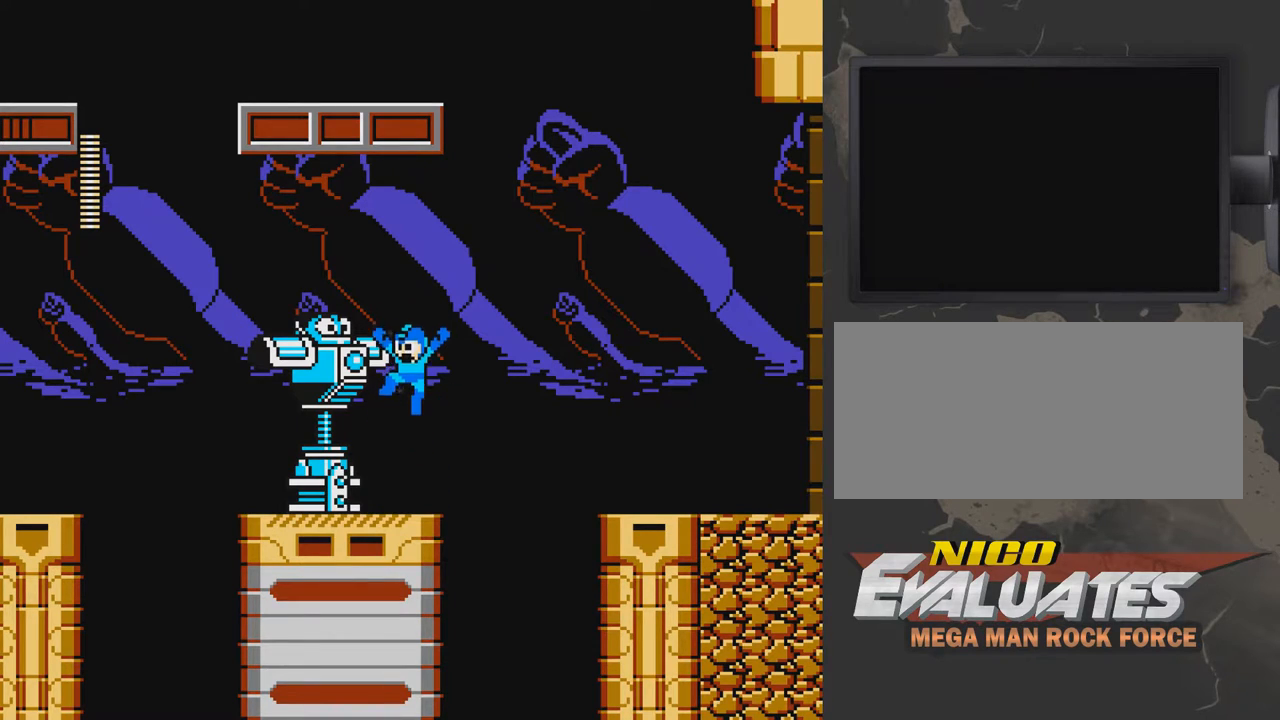
{"buttons": [], "events": [[150, "A", "up"], [300, "A", "down"], [450, "A", "up"]]}
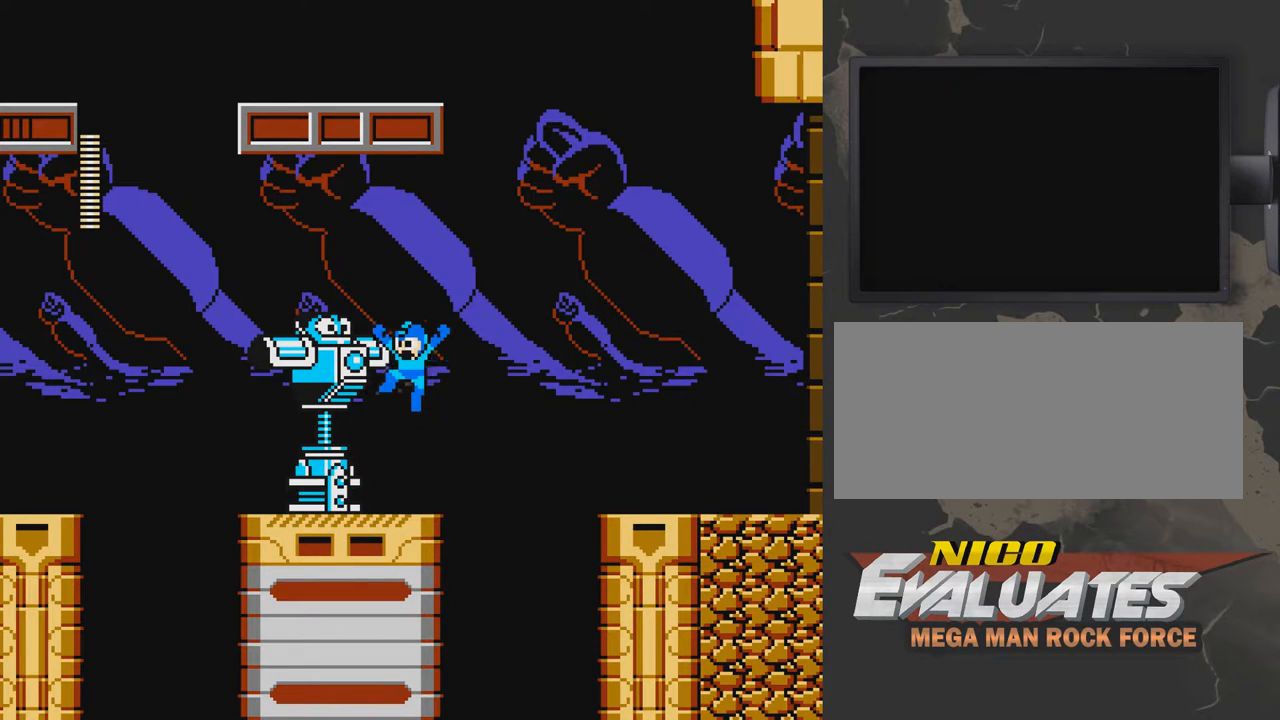
{"buttons": ["A"], "events": [[300, "A", "down"]]}
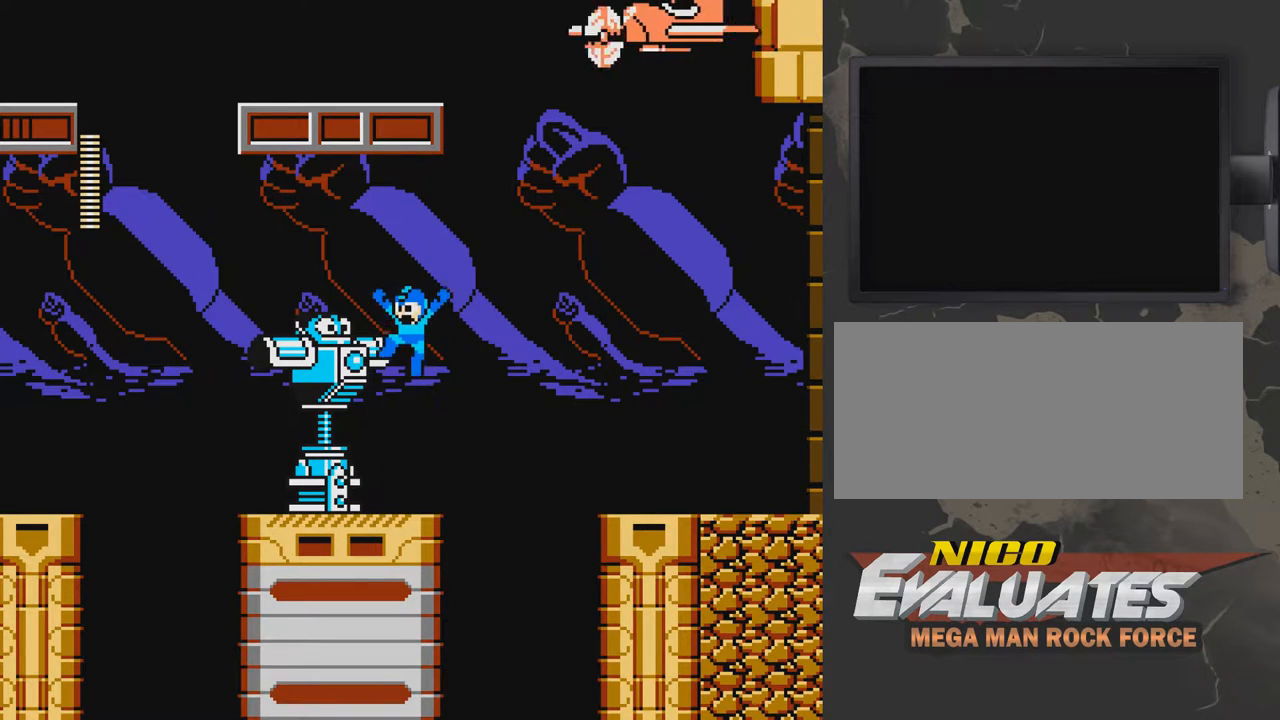
{"buttons": ["DPAD_LEFT"], "events": [[317, "DPAD_LEFT", "down"], [483, "A", "up"]]}
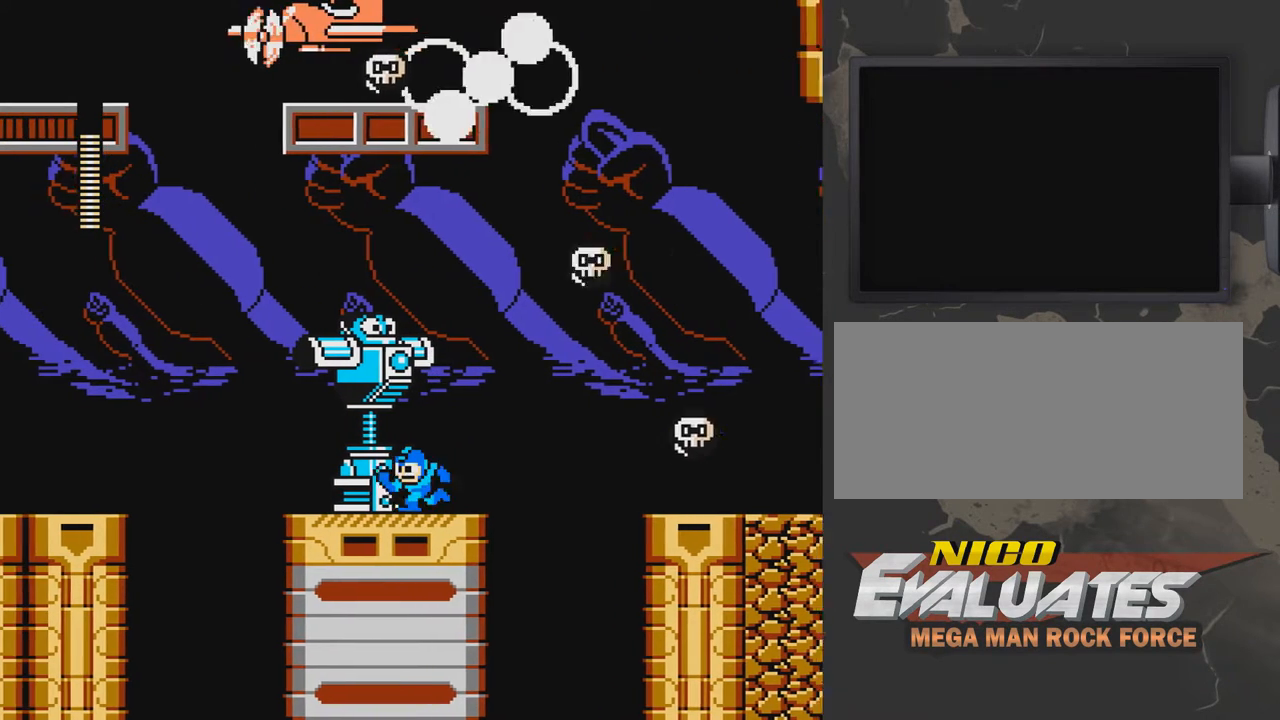
{"buttons": ["DPAD_RIGHT"], "events": [[67, "DPAD_LEFT", "up"], [383, "DPAD_RIGHT", "down"]]}
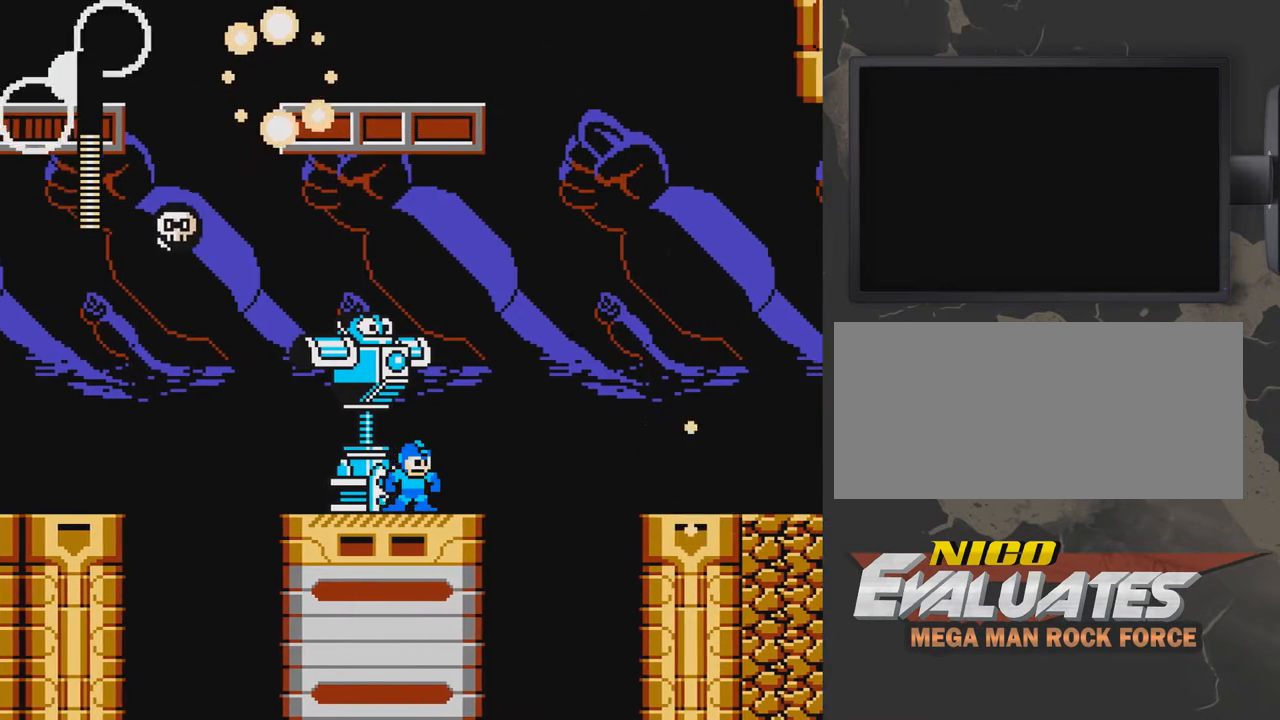
{"buttons": [], "events": [[233, "DPAD_RIGHT", "up"]]}
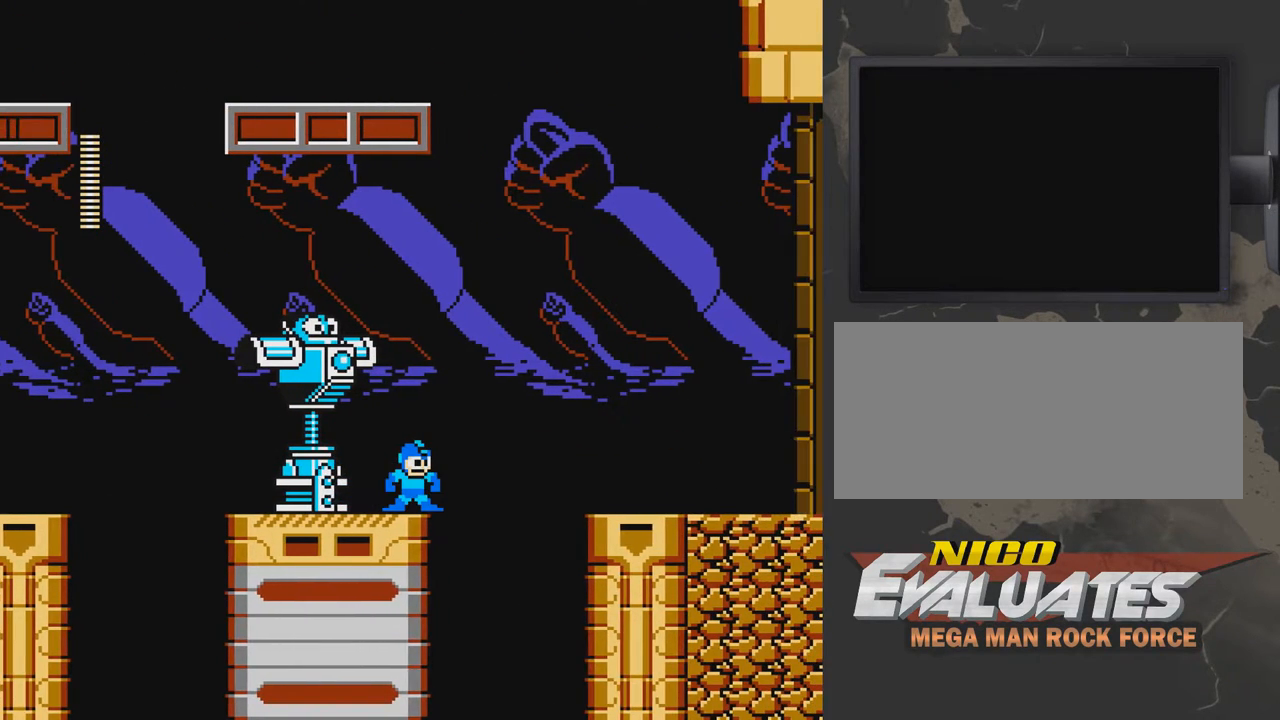
{"buttons": ["B"], "events": [[333, "DPAD_LEFT", "down"], [433, "B", "down"], [433, "DPAD_LEFT", "up"]]}
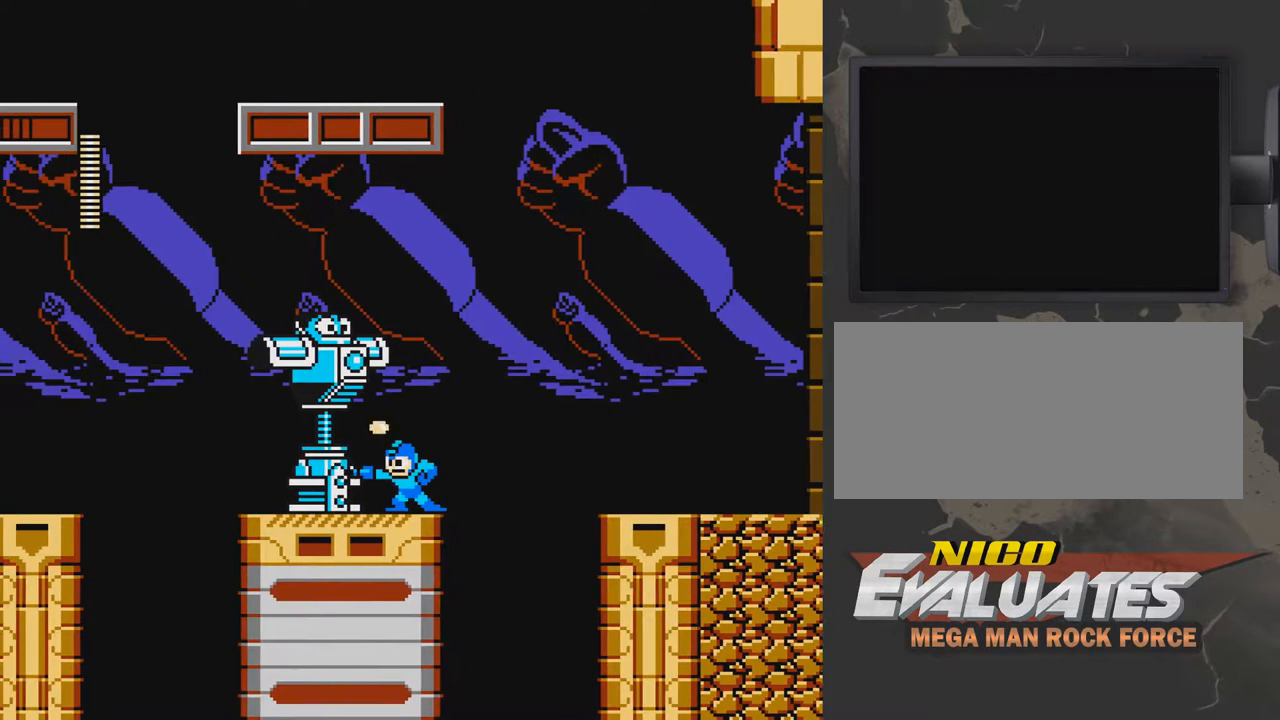
{"buttons": [], "events": [[33, "B", "up"], [33, "DPAD_LEFT", "down"], [133, "DPAD_LEFT", "up"]]}
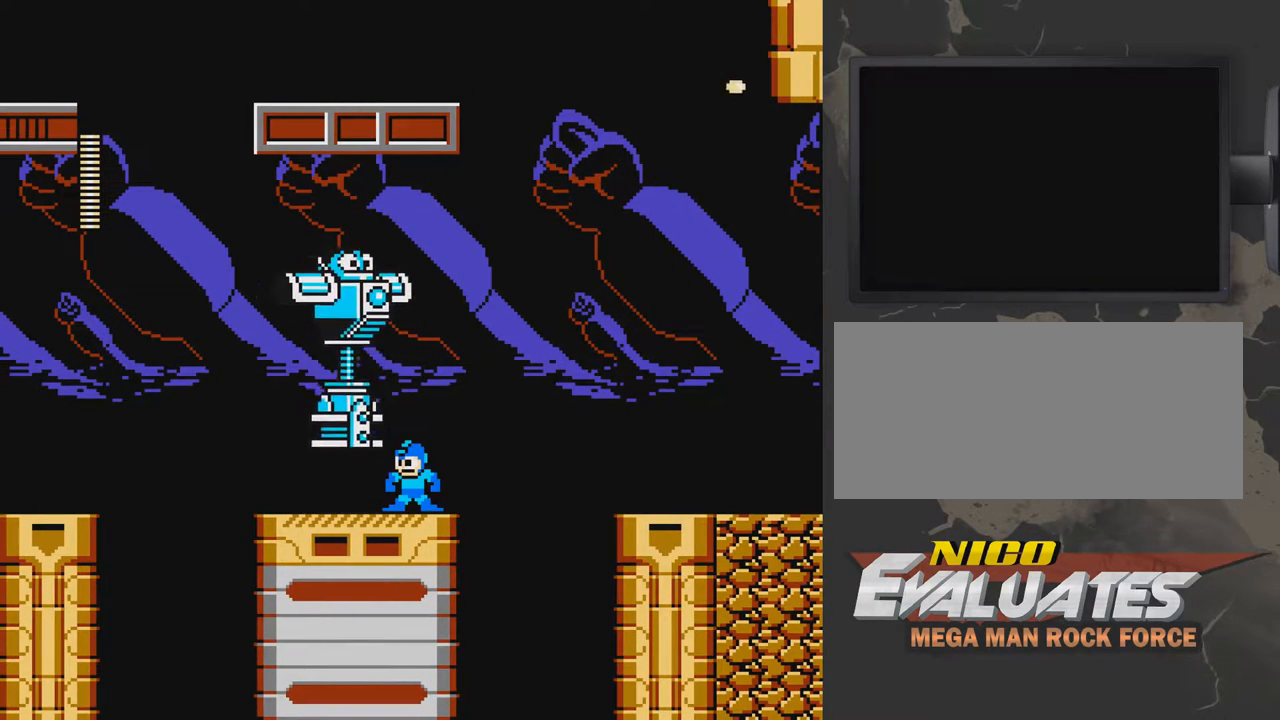
{"buttons": [], "events": [[333, "DPAD_RIGHT", "down"], [483, "DPAD_RIGHT", "up"]]}
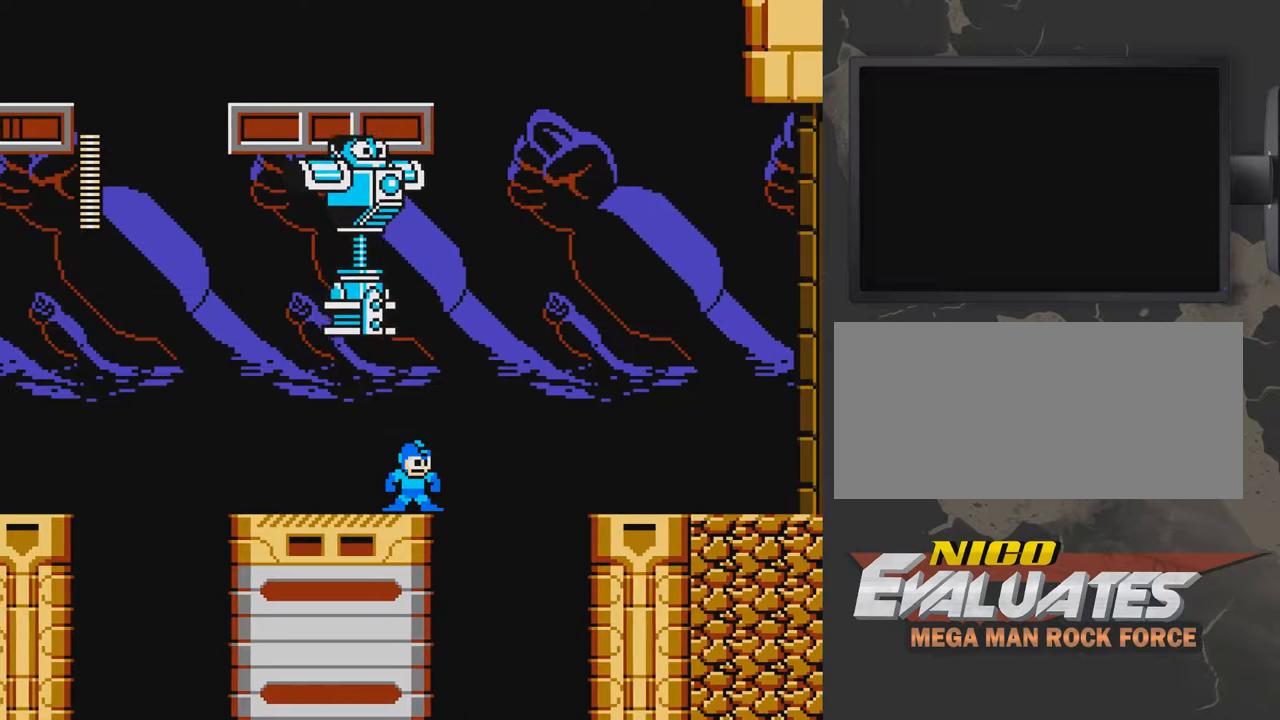
{"buttons": ["A", "DPAD_RIGHT"], "events": [[83, "DPAD_RIGHT", "down"], [183, "A", "down"]]}
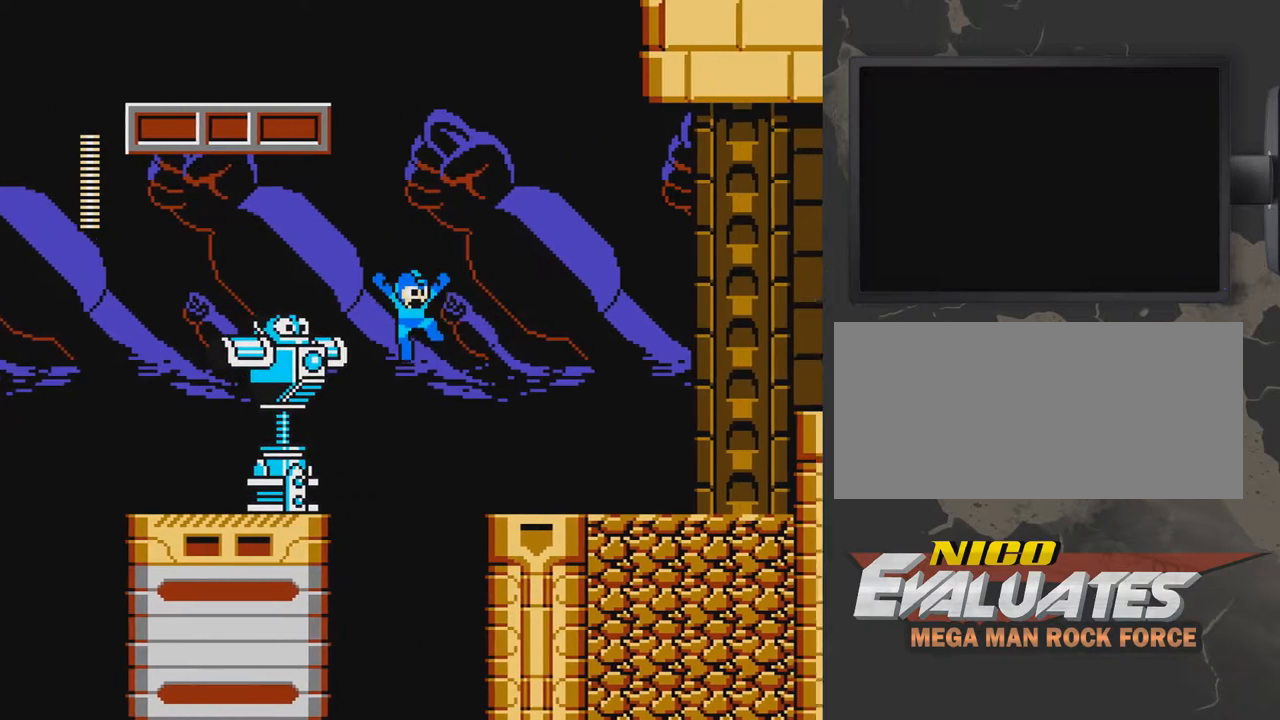
{"buttons": ["A", "DPAD_DOWN", "DPAD_RIGHT"], "events": [[233, "DPAD_DOWN", "down"], [283, "A", "up"], [333, "A", "down"]]}
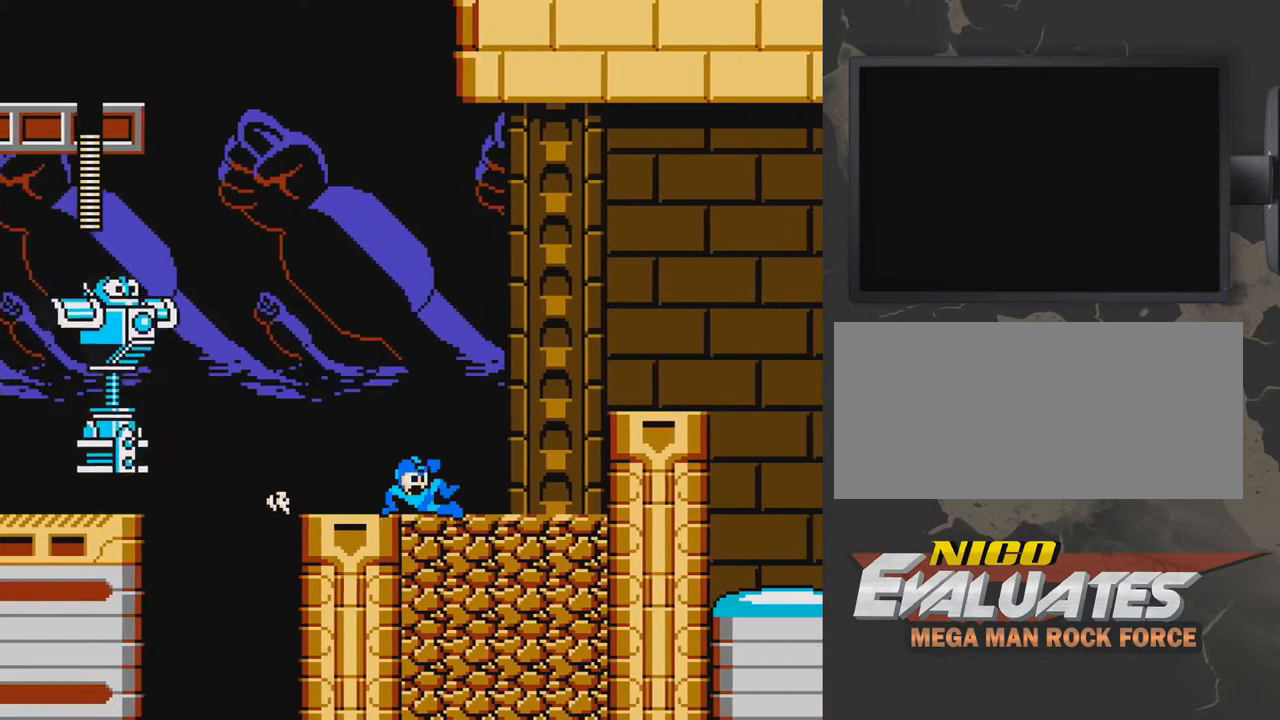
{"buttons": [], "events": [[83, "DPAD_DOWN", "up"], [183, "DPAD_RIGHT", "up"], [233, "A", "up"], [233, "DPAD_LEFT", "down"], [333, "DPAD_LEFT", "up"]]}
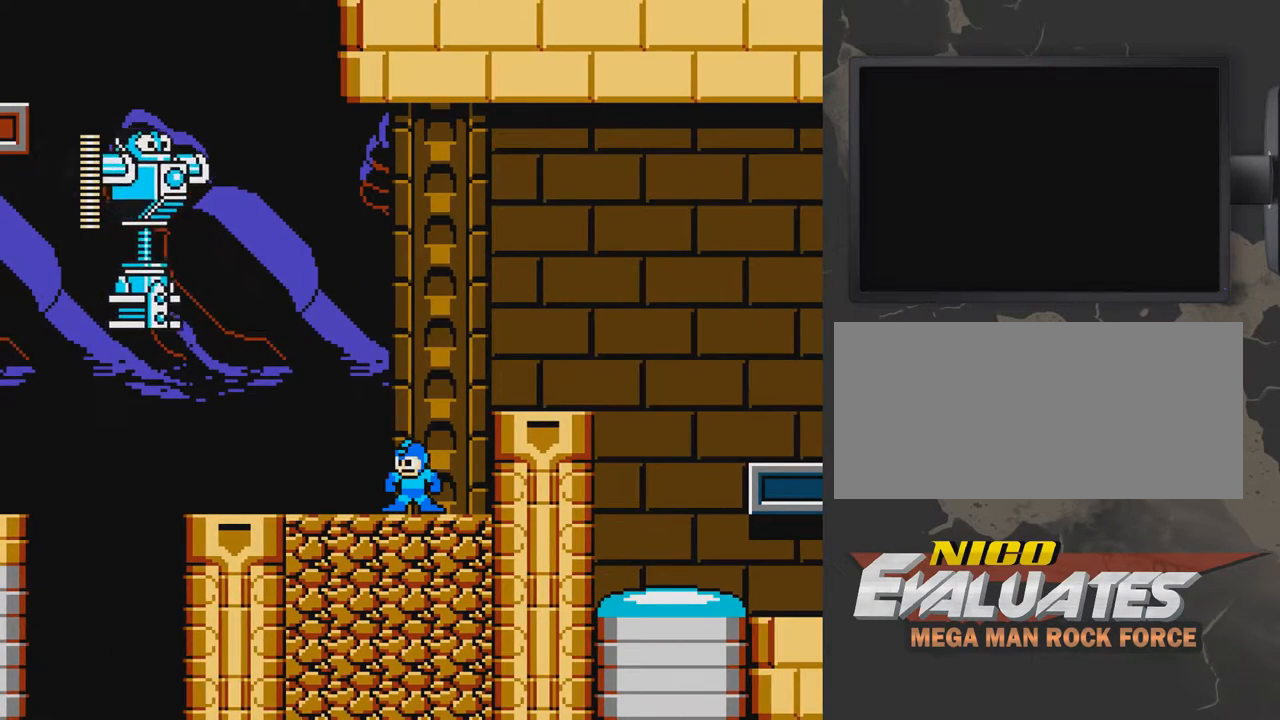
{"buttons": ["DPAD_RIGHT"], "events": [[33, "DPAD_RIGHT", "down"], [183, "DPAD_RIGHT", "up"], [383, "DPAD_RIGHT", "down"]]}
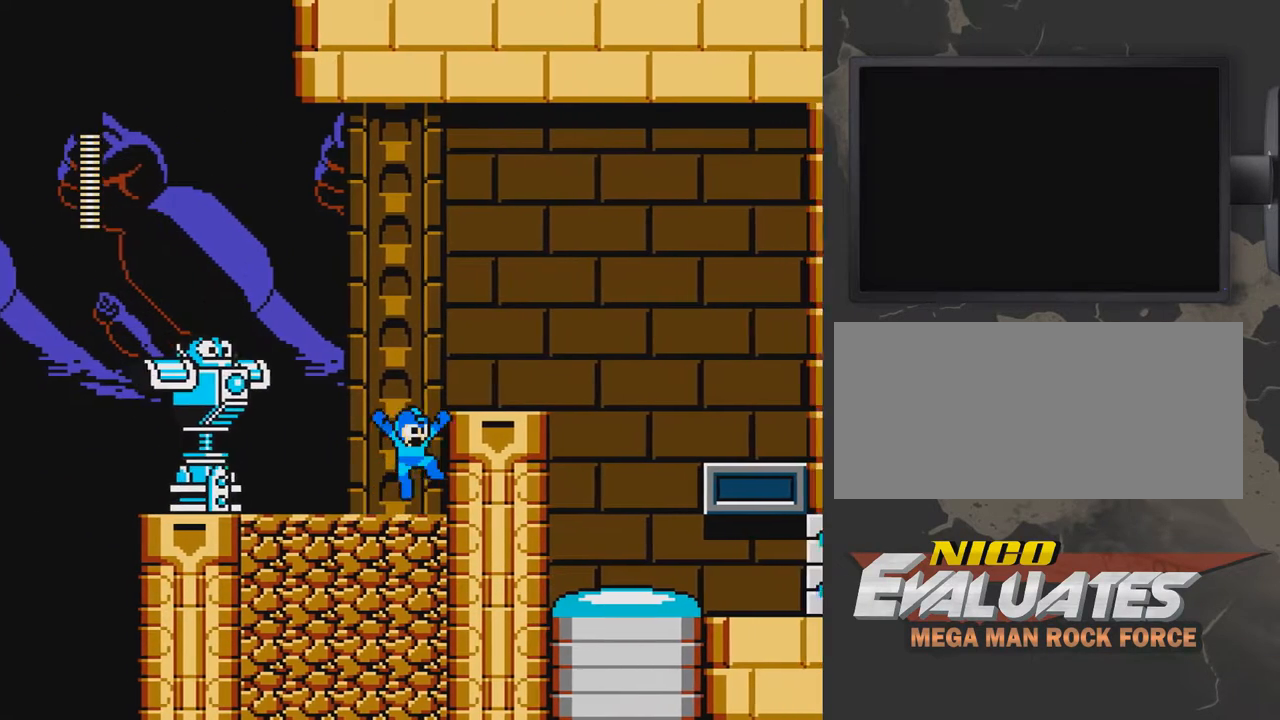
{"buttons": ["DPAD_RIGHT"], "events": [[33, "A", "down"], [233, "A", "up"]]}
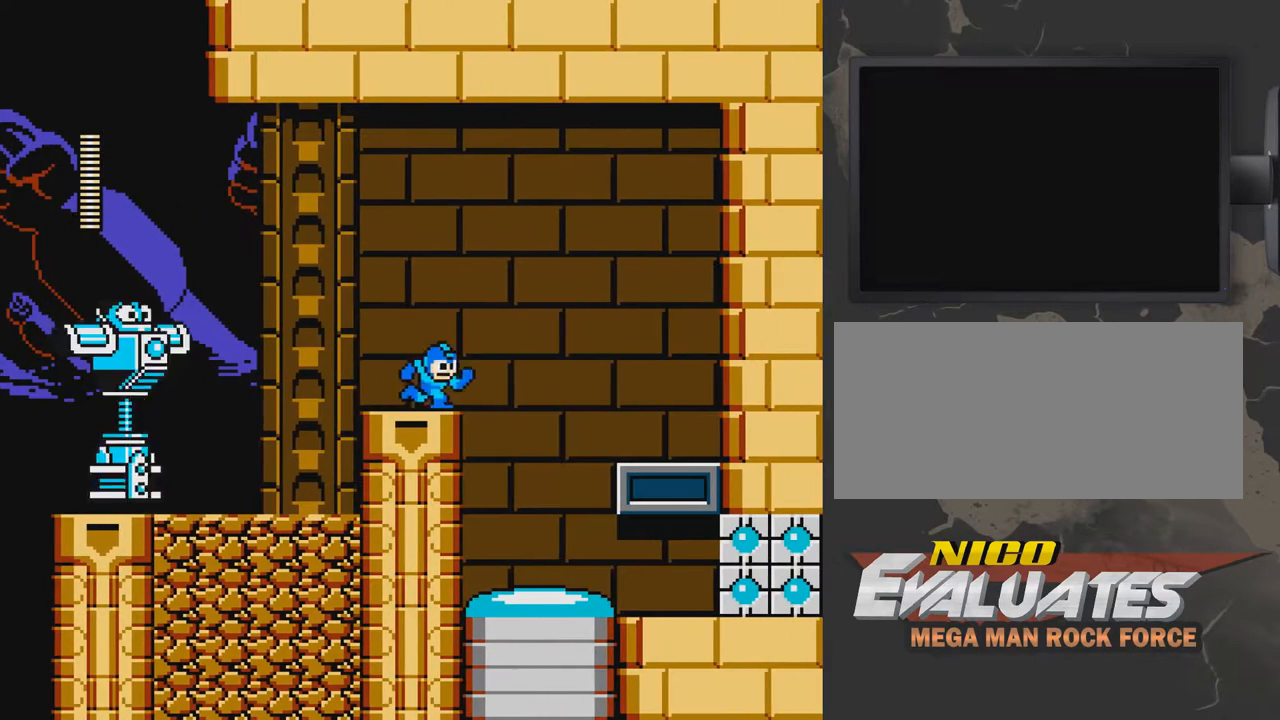
{"buttons": ["DPAD_RIGHT"], "events": [[83, "DPAD_RIGHT", "up"], [433, "DPAD_RIGHT", "down"]]}
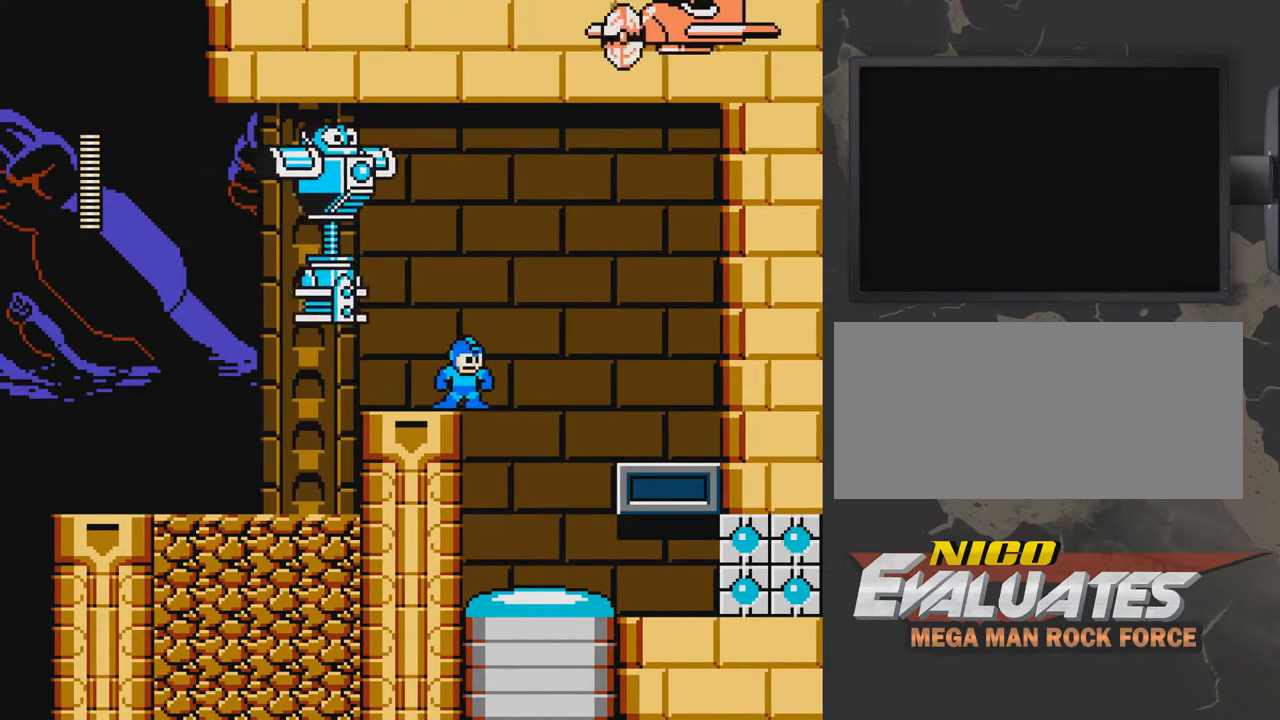
{"buttons": [], "events": [[133, "A", "down"], [233, "A", "up"], [383, "DPAD_RIGHT", "up"]]}
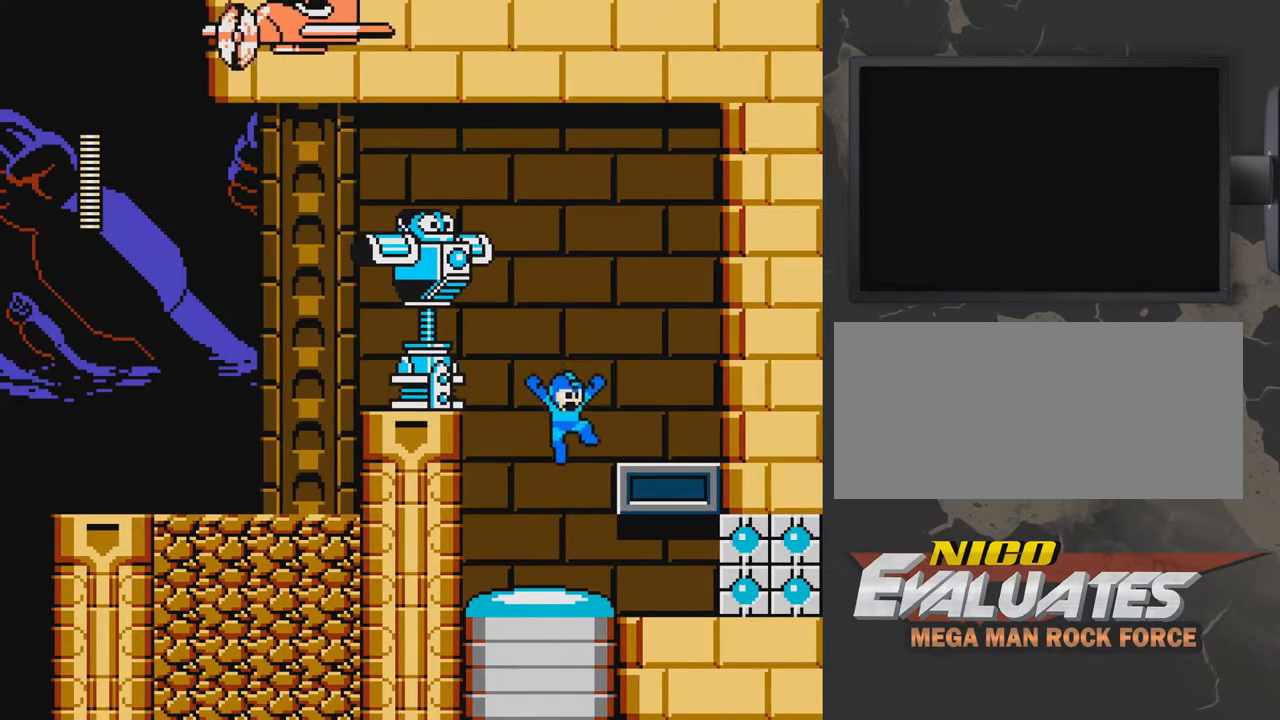
{"buttons": ["DPAD_RIGHT"], "events": [[33, "DPAD_RIGHT", "down"], [183, "DPAD_RIGHT", "up"], [333, "DPAD_RIGHT", "down"]]}
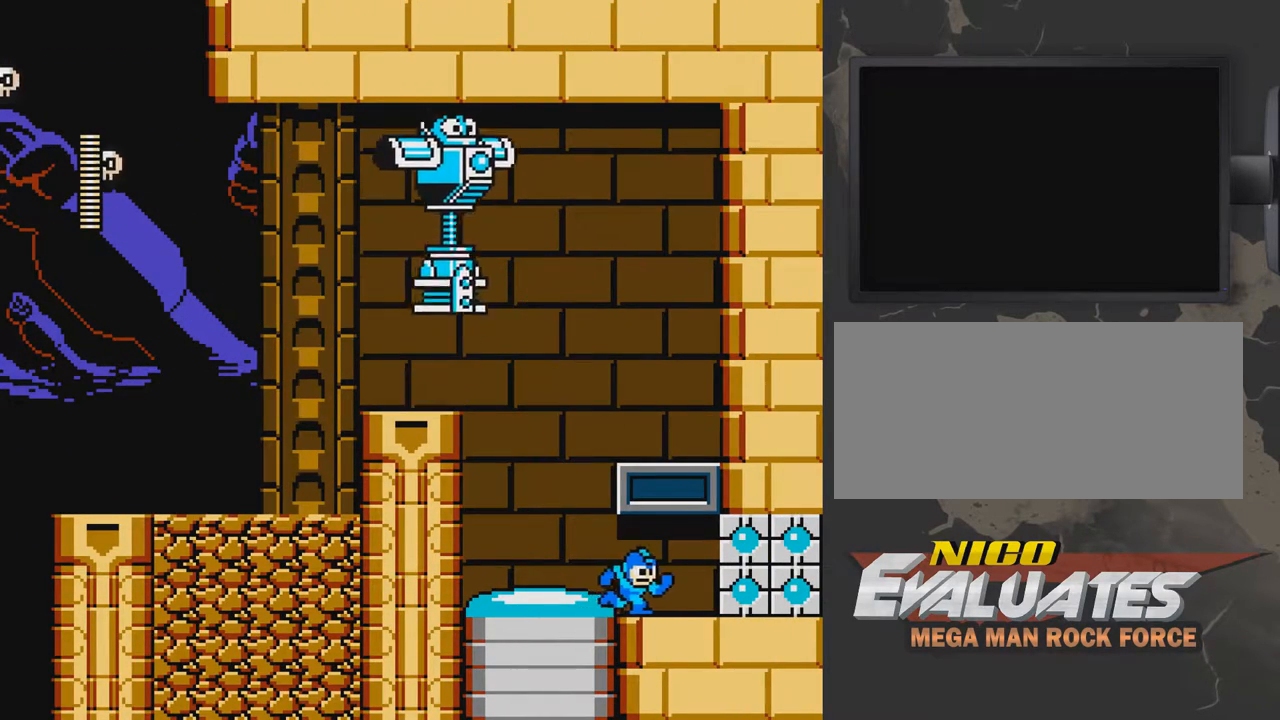
{"buttons": [], "events": [[233, "DPAD_RIGHT", "up"]]}
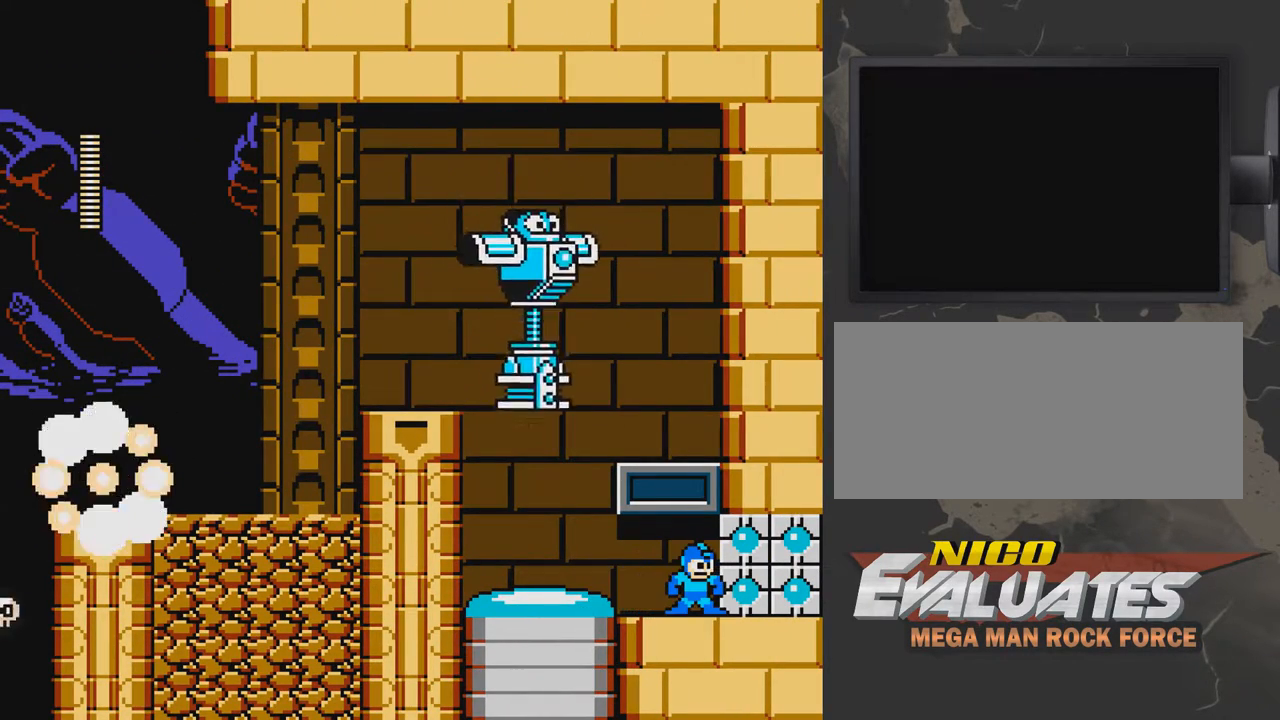
{"buttons": ["DPAD_RIGHT"], "events": [[483, "DPAD_RIGHT", "down"]]}
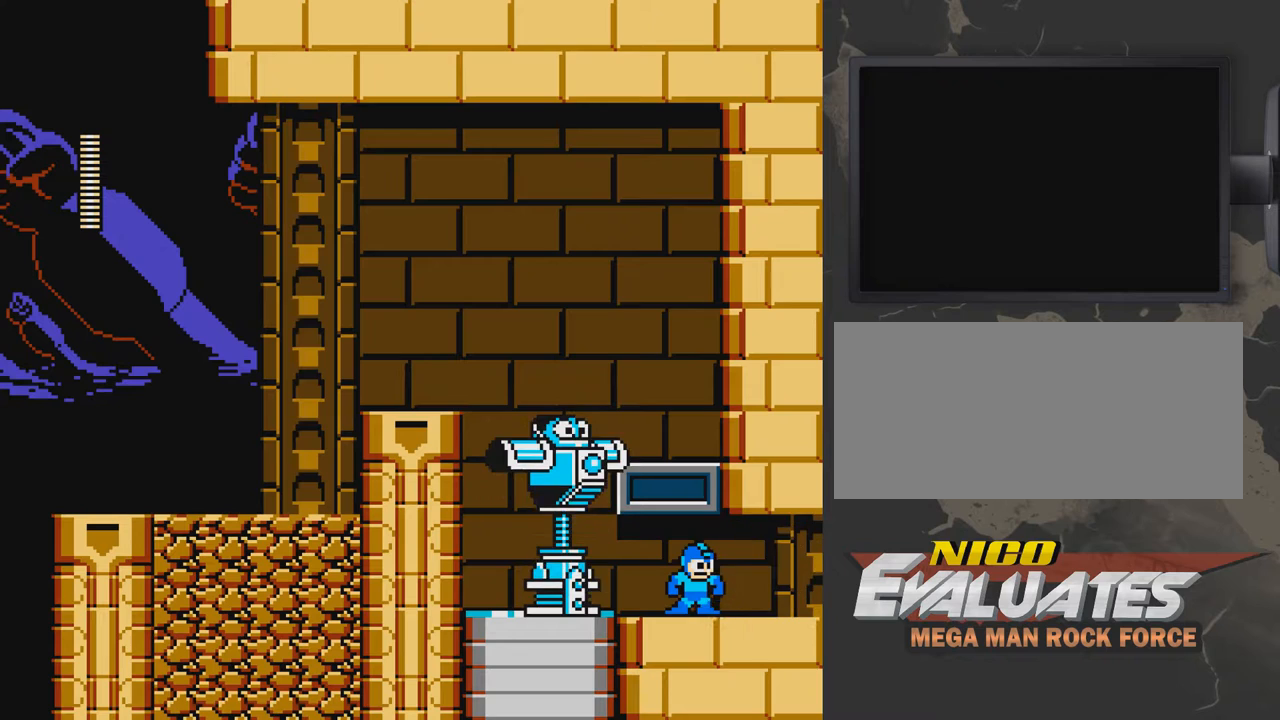
{"buttons": ["DPAD_RIGHT"], "events": []}
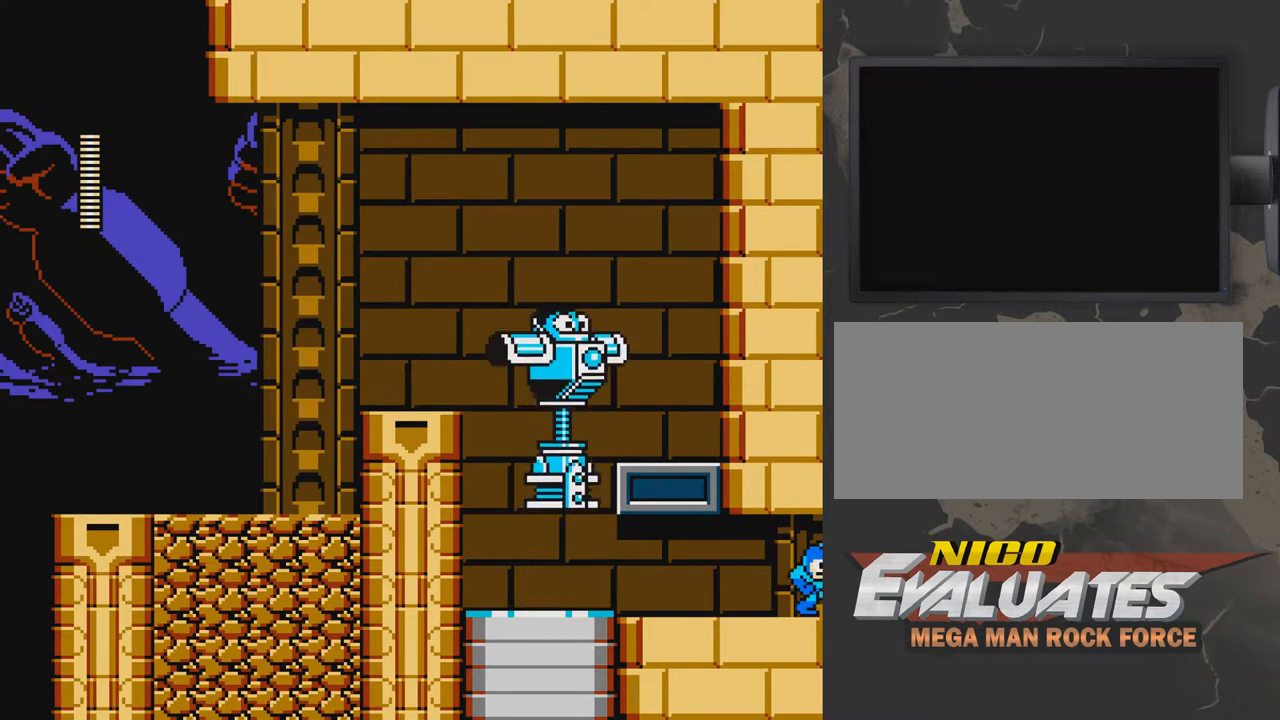
{"buttons": [], "events": [[450, "DPAD_RIGHT", "up"]]}
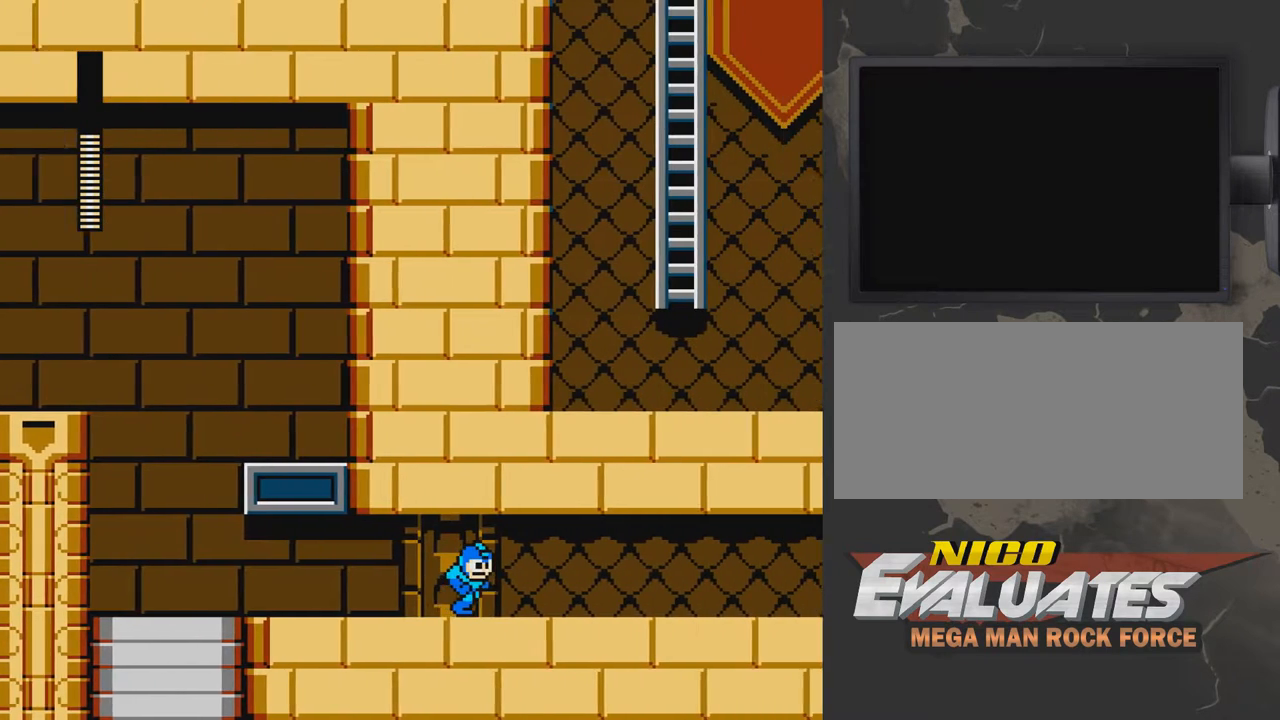
{"buttons": ["DPAD_RIGHT"], "events": [[50, "DPAD_LEFT", "down"], [150, "DPAD_LEFT", "up"], [250, "DPAD_RIGHT", "down"]]}
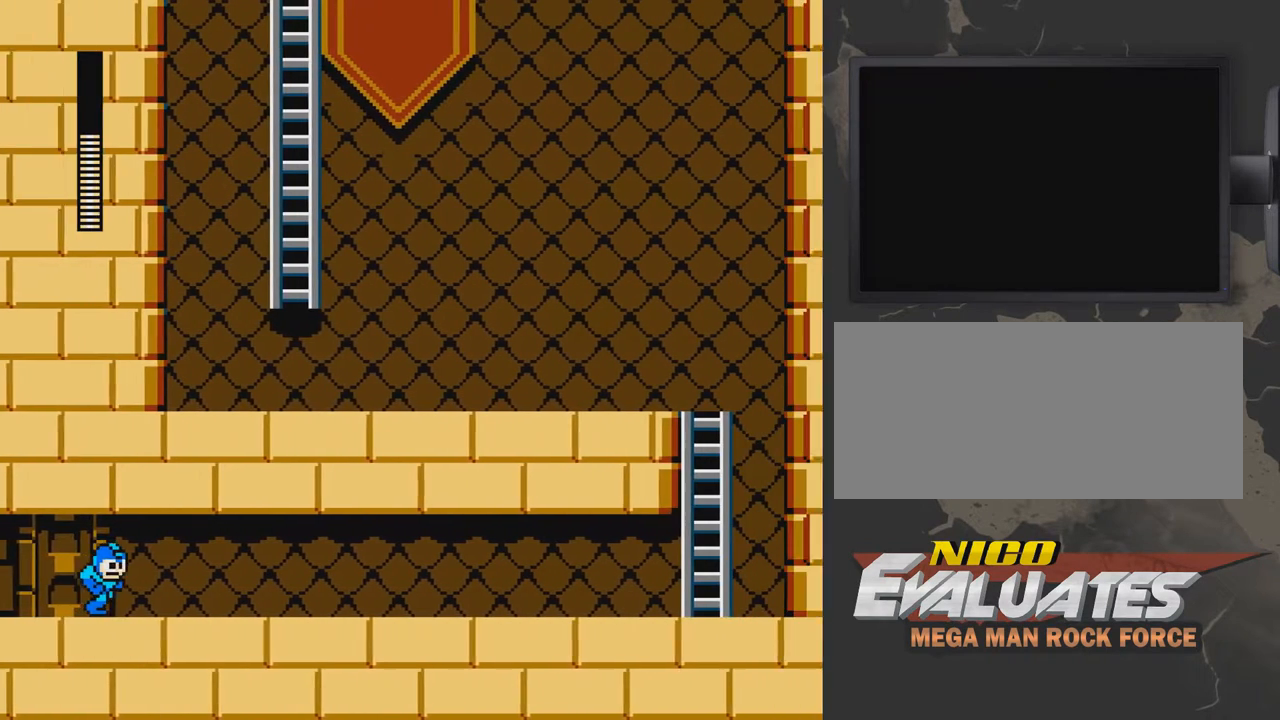
{"buttons": ["DPAD_RIGHT"], "events": [[450, "B", "down"], [500, "B", "up"]]}
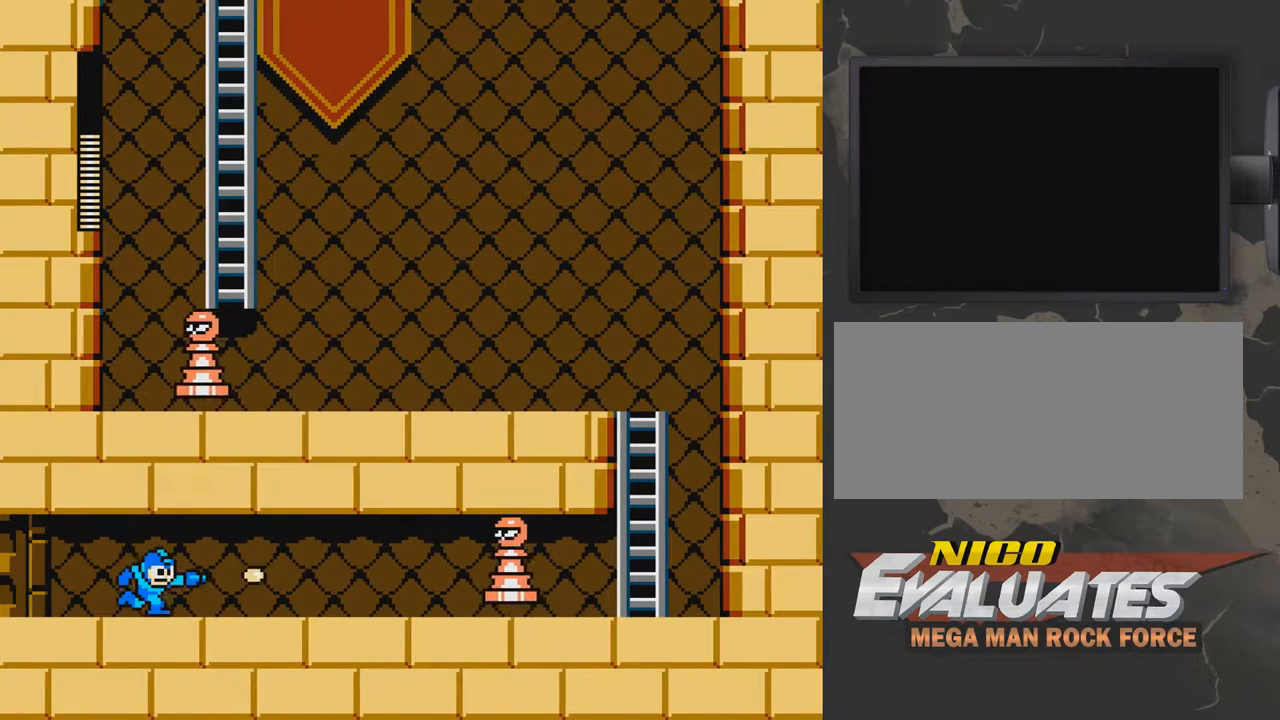
{"buttons": ["DPAD_RIGHT"], "events": [[100, "B", "down"], [150, "B", "up"], [200, "B", "down"], [250, "B", "up"], [350, "B", "down"], [400, "B", "up"], [450, "B", "down"], [500, "B", "up"]]}
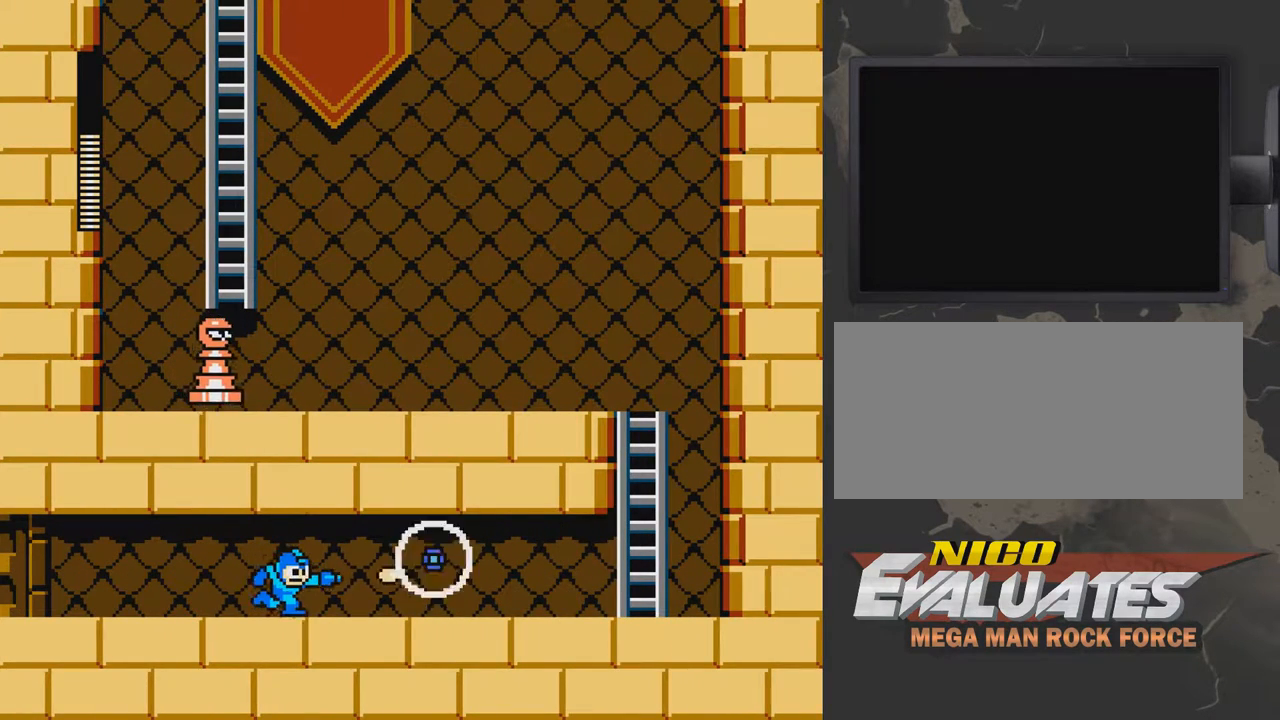
{"buttons": ["A", "DPAD_DOWN", "DPAD_RIGHT"], "events": [[100, "B", "down"], [150, "B", "up"], [200, "B", "down"], [200, "DPAD_DOWN", "down"], [400, "A", "down"], [400, "B", "up"]]}
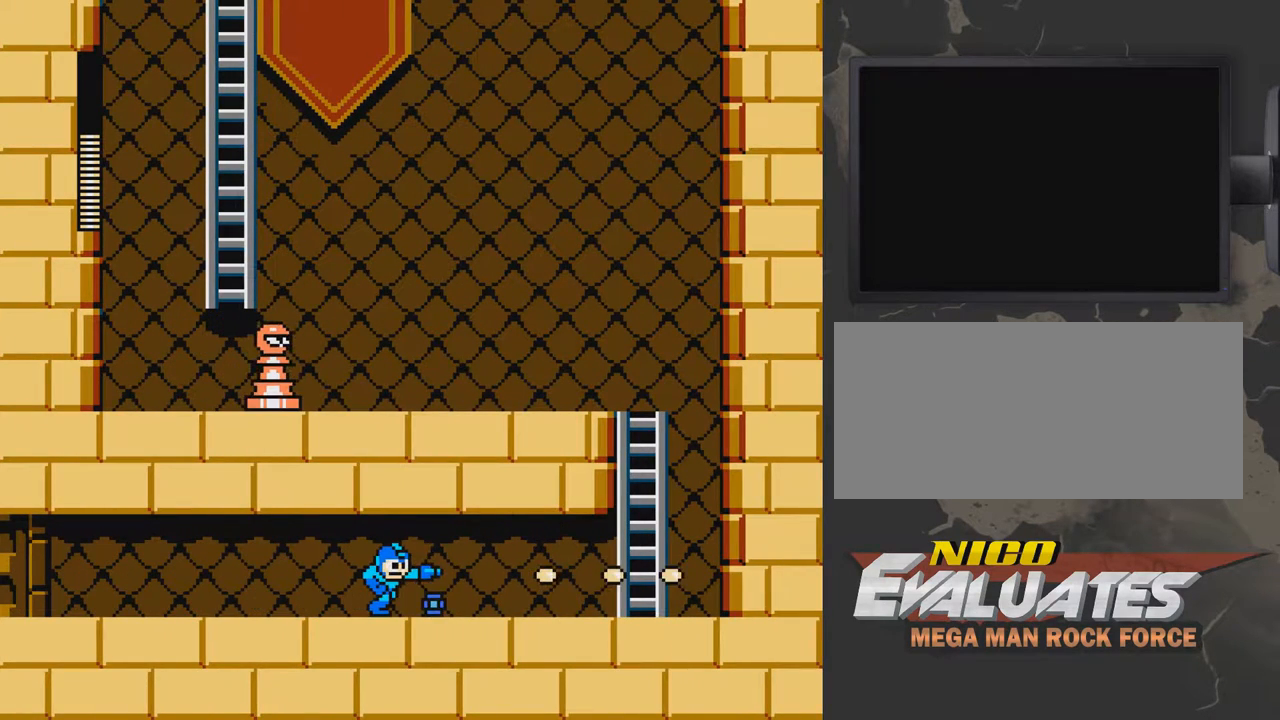
{"buttons": ["DPAD_RIGHT"], "events": [[100, "DPAD_DOWN", "up"], [300, "A", "up"]]}
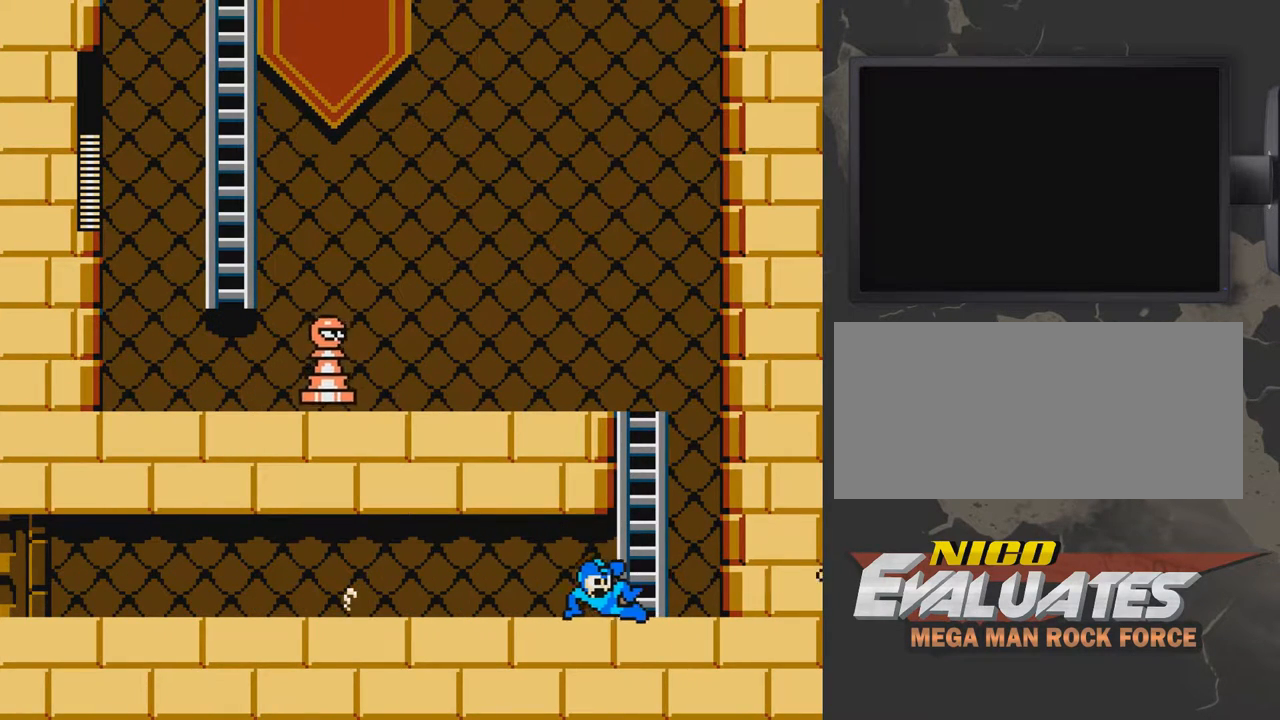
{"buttons": ["A", "DPAD_UP", "DPAD_LEFT"], "events": [[250, "A", "down"], [300, "DPAD_RIGHT", "up"], [350, "DPAD_LEFT", "down"], [500, "DPAD_UP", "down"]]}